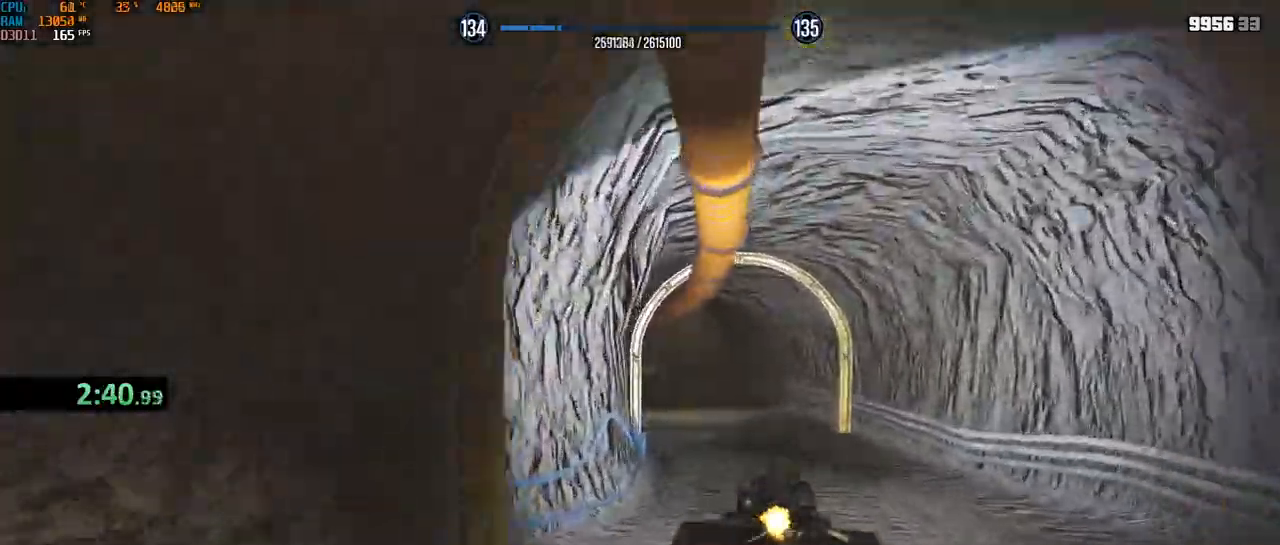
Gameplay with keyboard and mouse; each line is a JSON object with the keys and mouse buttons held at the frame after it. "events" lists presses ("down") and releases ("up") of "1", "2", "3", "4", "5", "a", "alt", "b", "c", "ctrl", "d", "e", "f", "g", "q", "r", "s", "shift", "space", "t", "tab", "v", "w", "x", "z", "mouse_left", "mouse_wheel", "mouse_right", "mouse_mb4" and "mouse_mb5" between this image and that frame as [ms after this image, input, new state], when the widget could be followed in between. "mouse_left", "mouse_wheel", "mouse_right", "mouse_mb4", "mouse_mb5" = the "left", "wheel", "right", "mb4", "mb5" buttons of the "mouse" list. No other keys are recorded. "wheel" means that the mouse wheel is clicked or scrolled. Not read: mouse_move.
{"keys": ["w"], "mouse": ["right"], "events": [[350, "a", "down"], [467, "a", "up"]]}
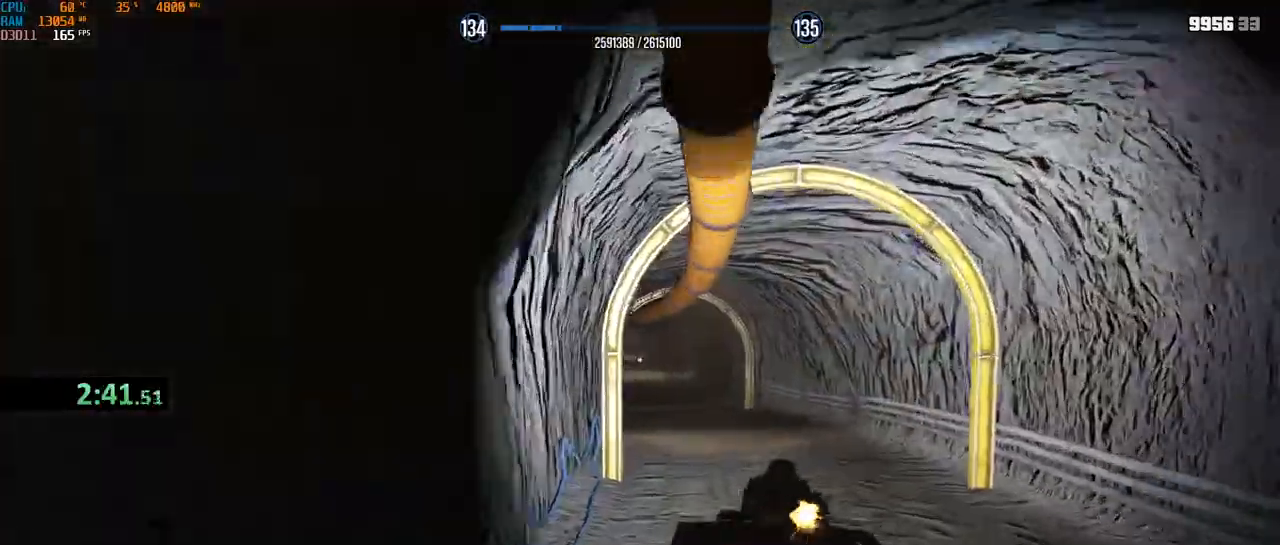
{"keys": ["w"], "mouse": ["right"], "events": [[283, "a", "down"], [383, "a", "up"]]}
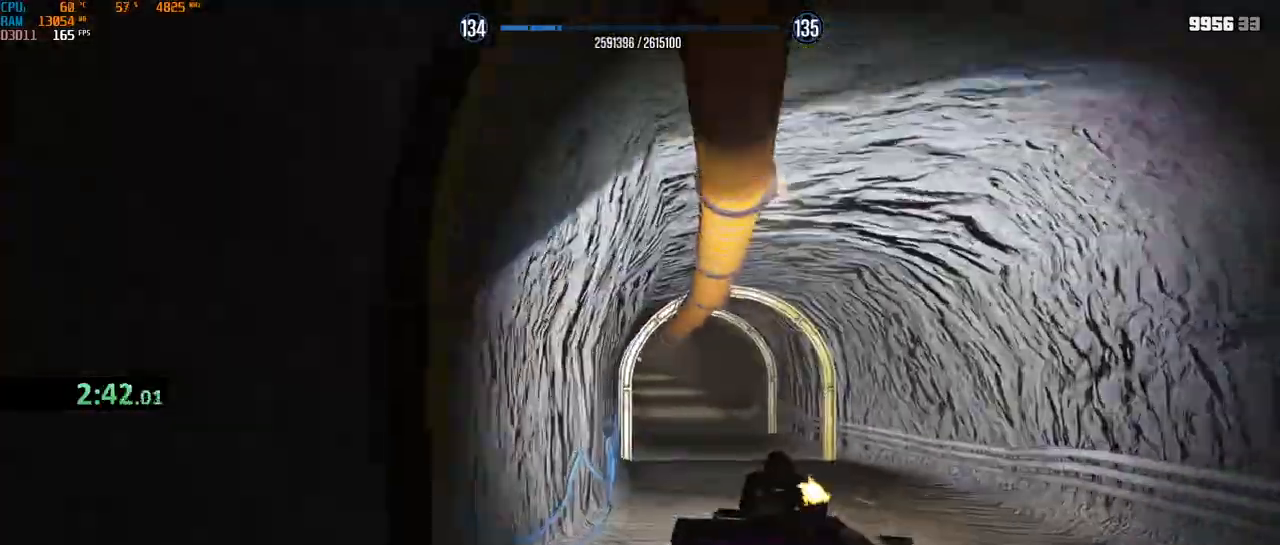
{"keys": ["w"], "mouse": ["right"], "events": [[250, "a", "down"], [317, "a", "up"]]}
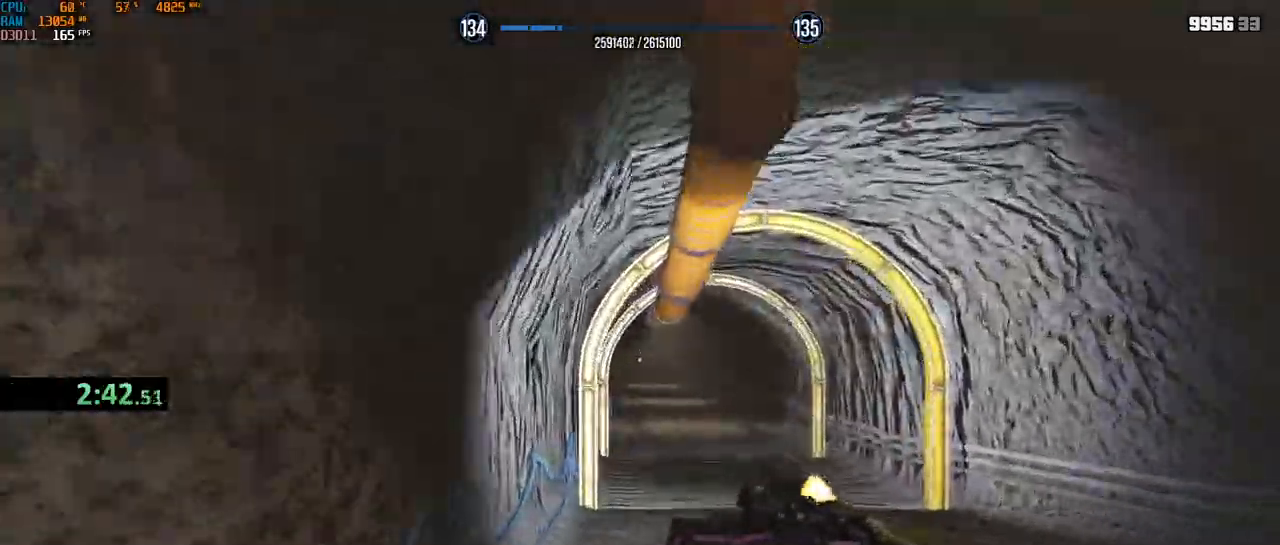
{"keys": ["w"], "mouse": ["right"], "events": []}
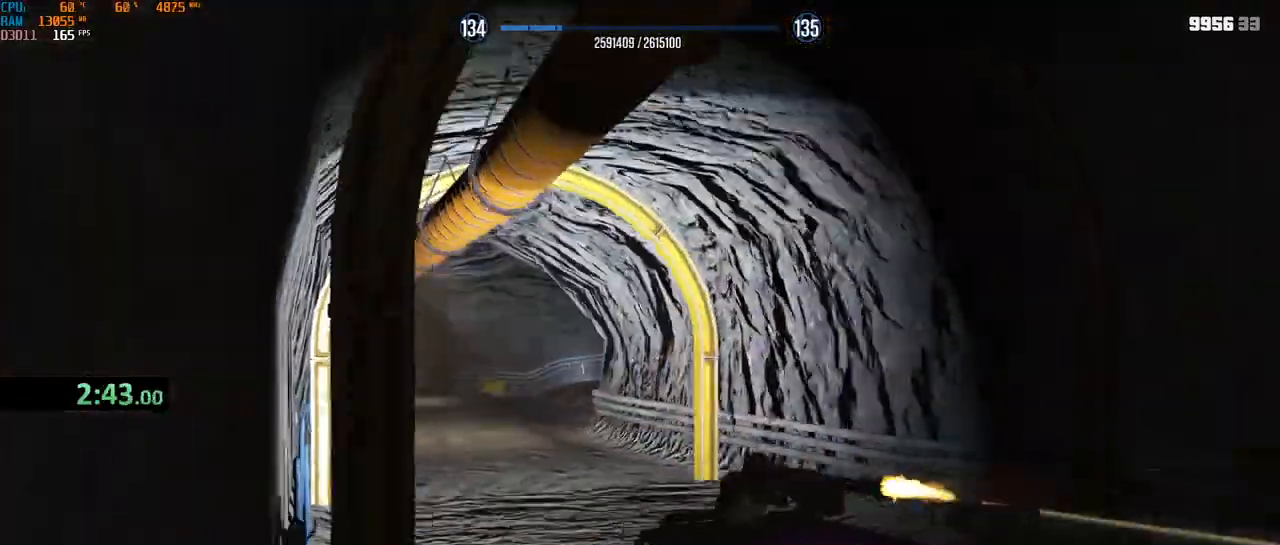
{"keys": ["w"], "mouse": ["right"], "events": [[150, "d", "down"], [217, "d", "up"]]}
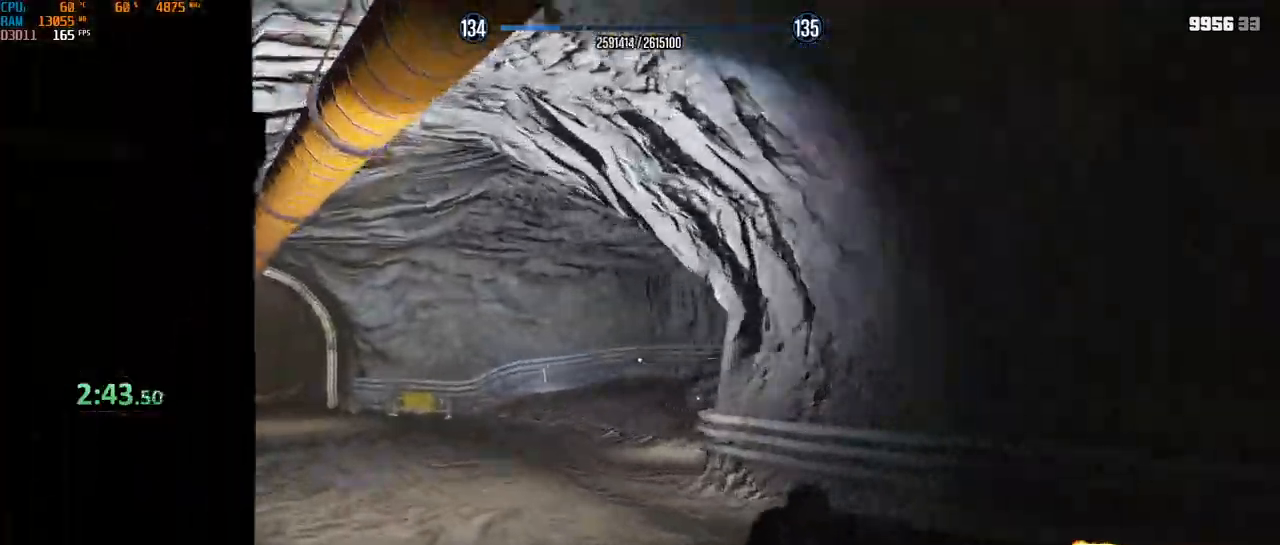
{"keys": ["w"], "mouse": ["left", "right"], "events": [[317, "mouse_left", "down"]]}
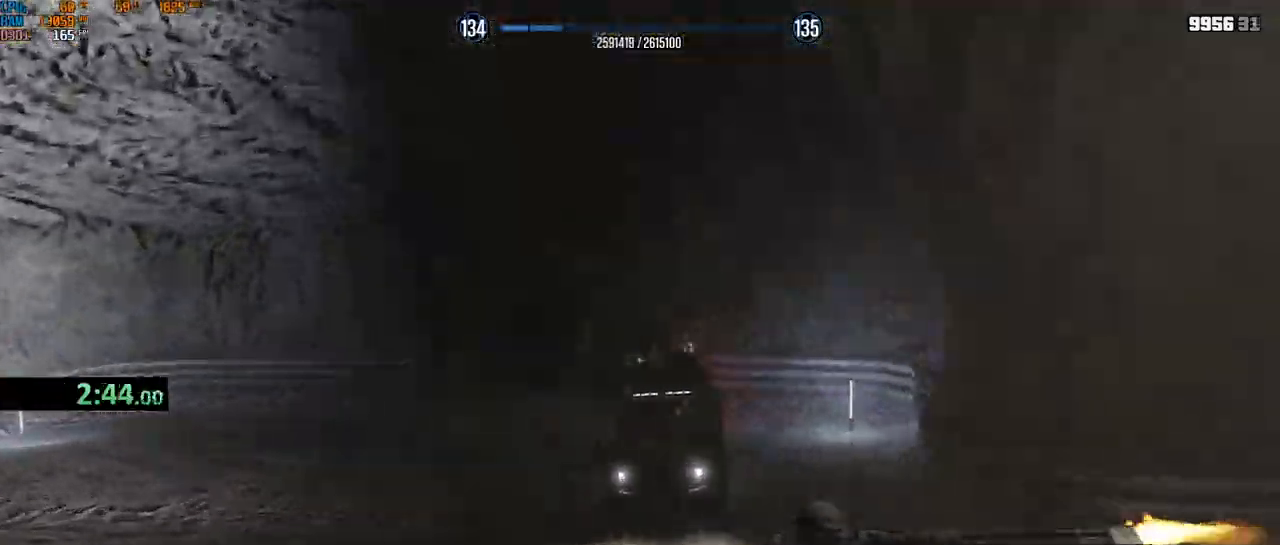
{"keys": ["w"], "mouse": ["right"], "events": [[283, "mouse_left", "up"]]}
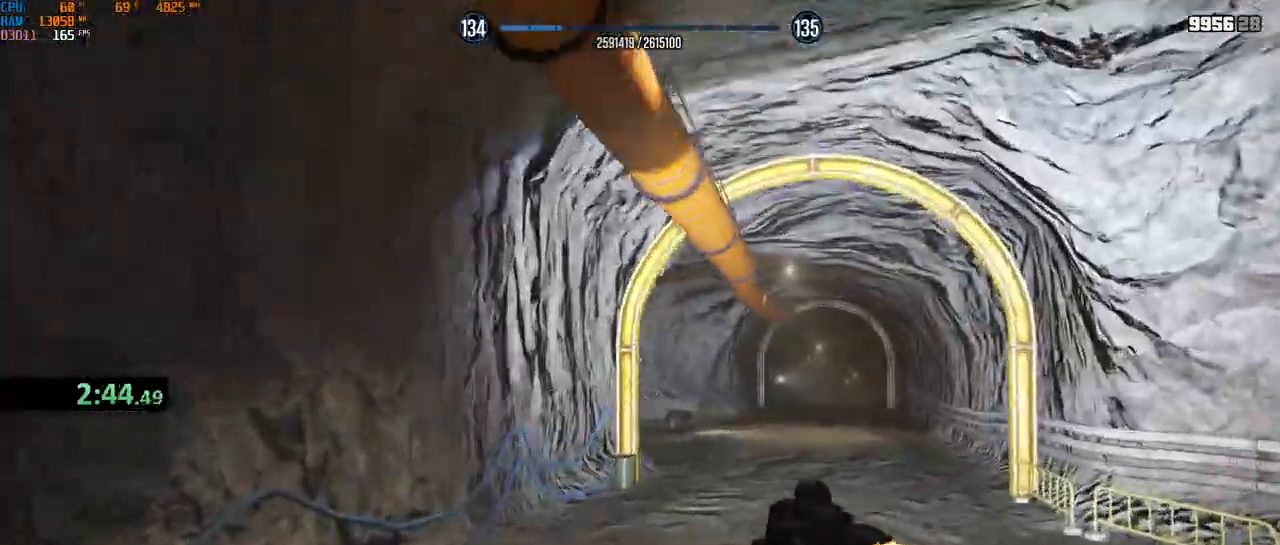
{"keys": ["a", "w"], "mouse": ["right"], "events": [[467, "a", "down"]]}
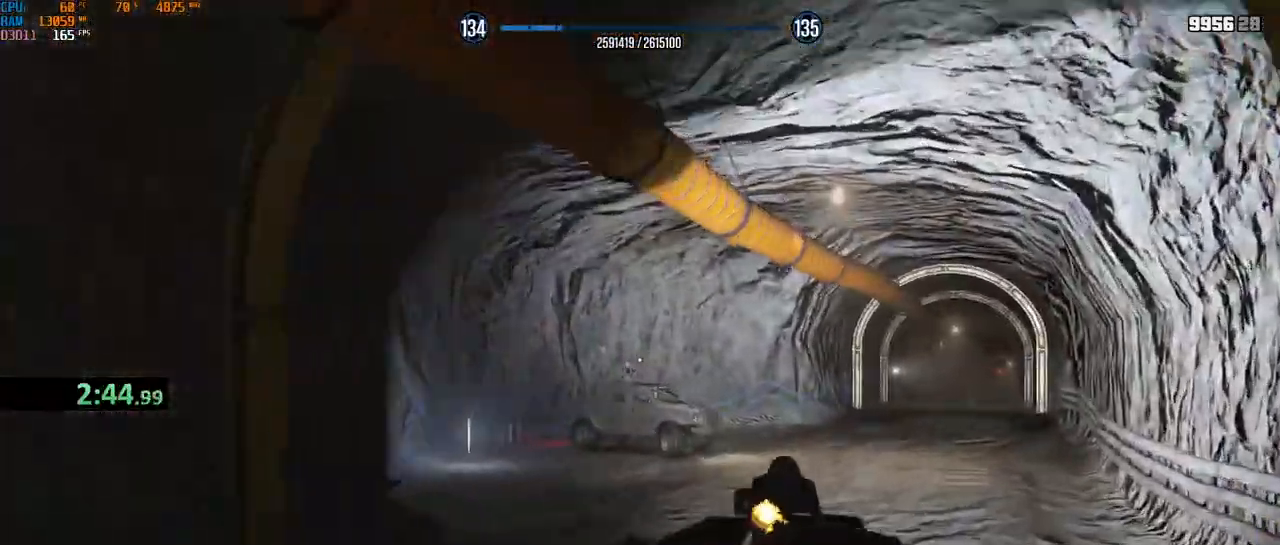
{"keys": ["w"], "mouse": ["left", "right"], "events": [[33, "mouse_left", "down"], [67, "a", "up"], [217, "a", "down"], [300, "a", "up"], [433, "a", "down"], [483, "a", "up"]]}
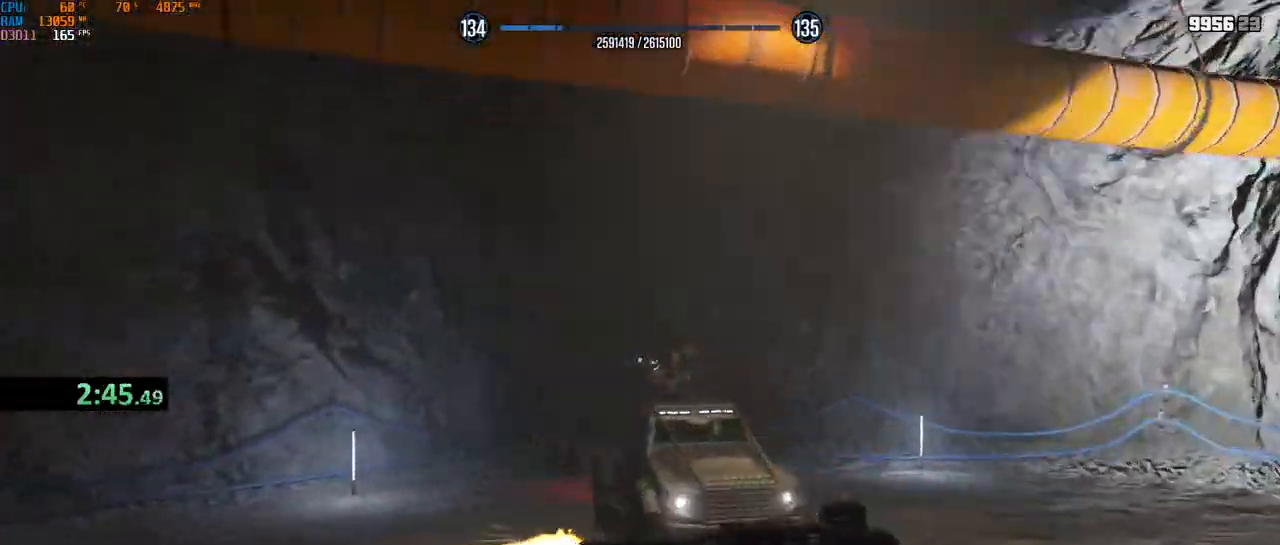
{"keys": ["w"], "mouse": ["left", "right"], "events": []}
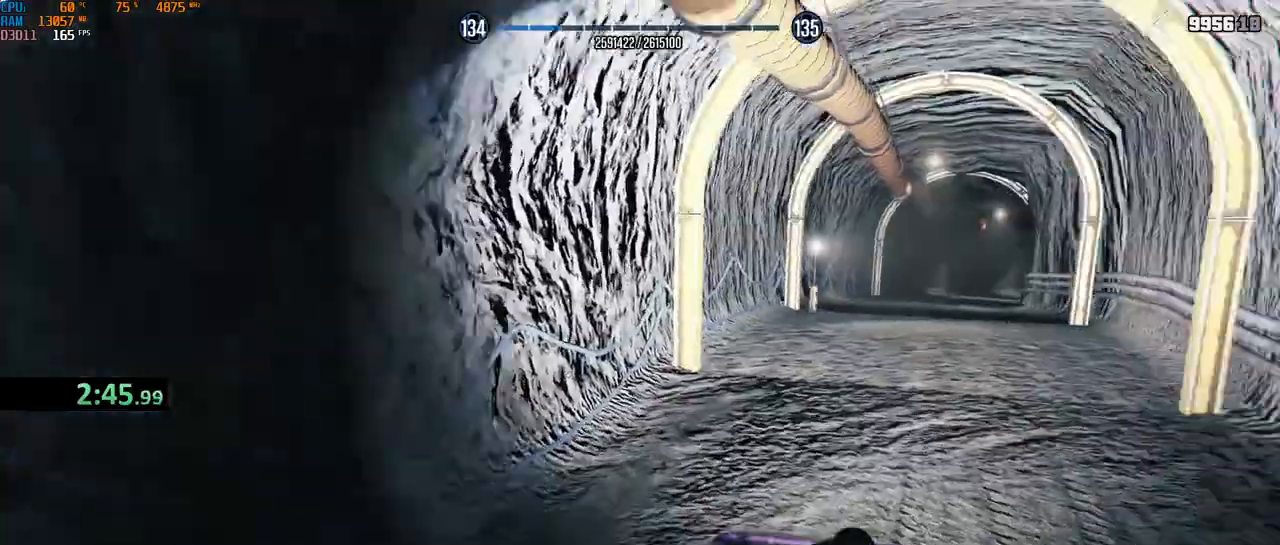
{"keys": ["d", "w"], "mouse": ["left", "right"], "events": [[250, "d", "down"]]}
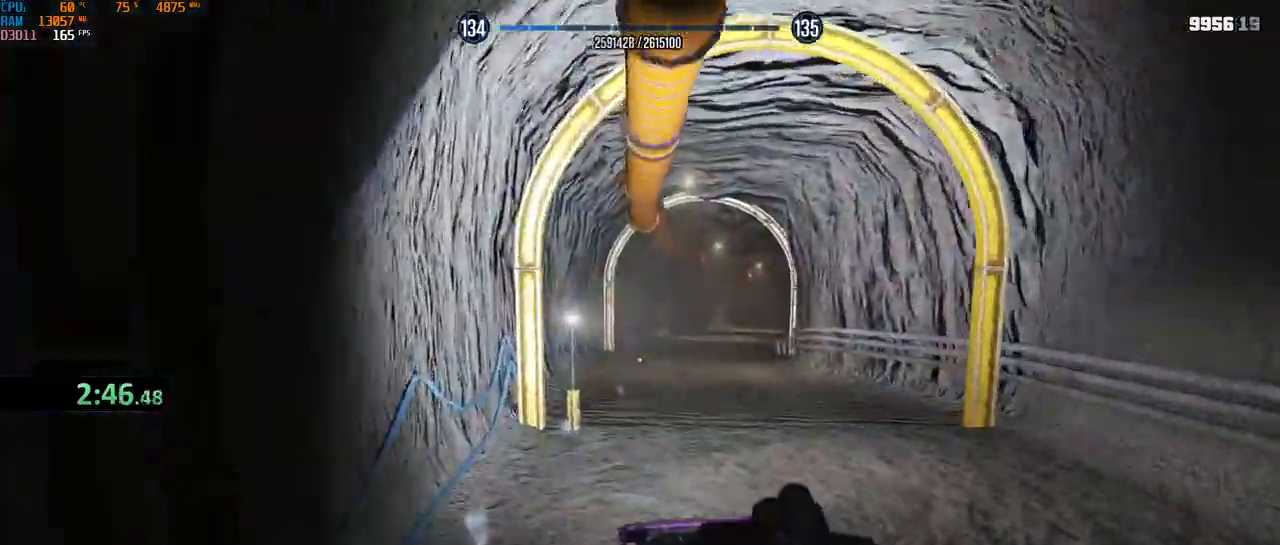
{"keys": ["w"], "mouse": ["right"], "events": [[133, "mouse_left", "up"], [183, "d", "up"]]}
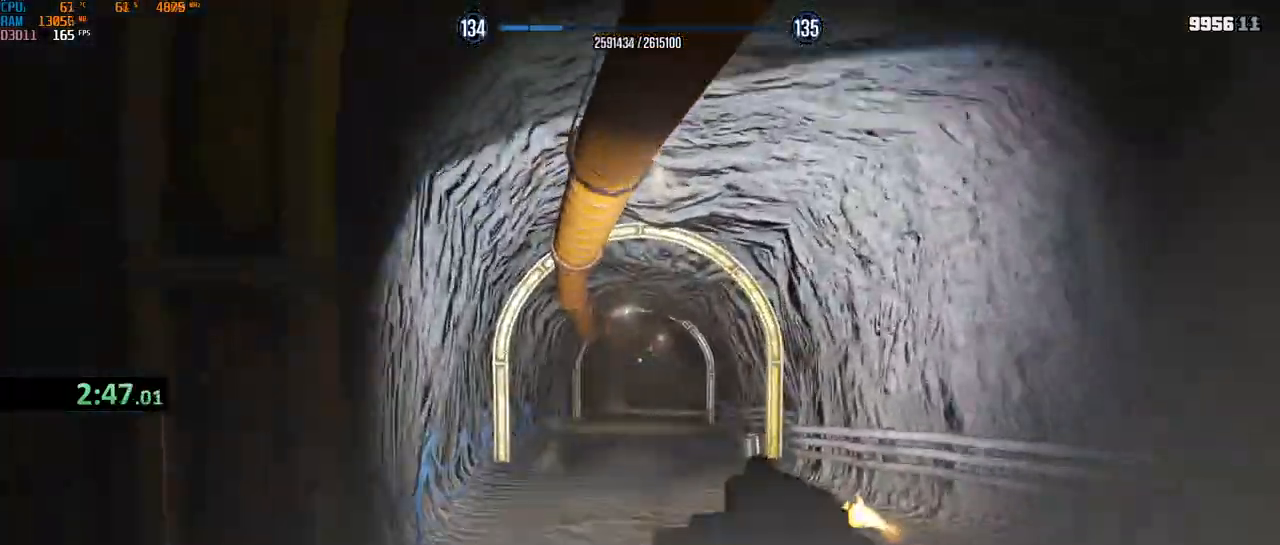
{"keys": ["d", "w"], "mouse": ["right"], "events": [[183, "d", "down"], [283, "d", "up"], [333, "d", "down"], [433, "d", "up"], [500, "d", "down"]]}
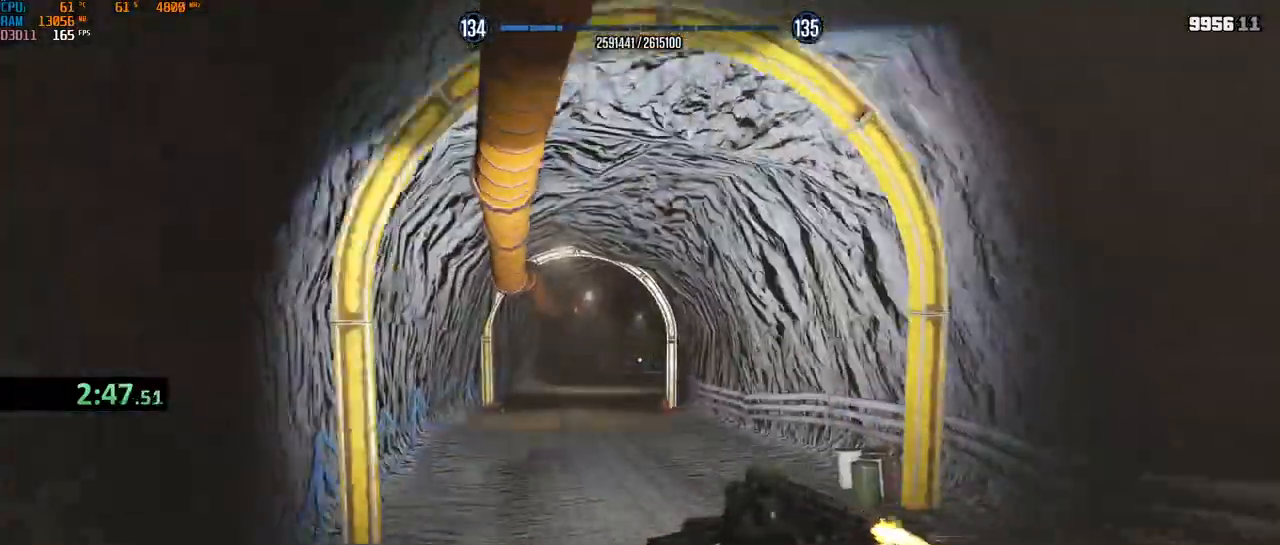
{"keys": ["d", "w"], "mouse": ["left", "right"], "events": [[67, "d", "up"], [217, "a", "down"], [300, "a", "up"], [467, "mouse_left", "down"], [483, "d", "down"]]}
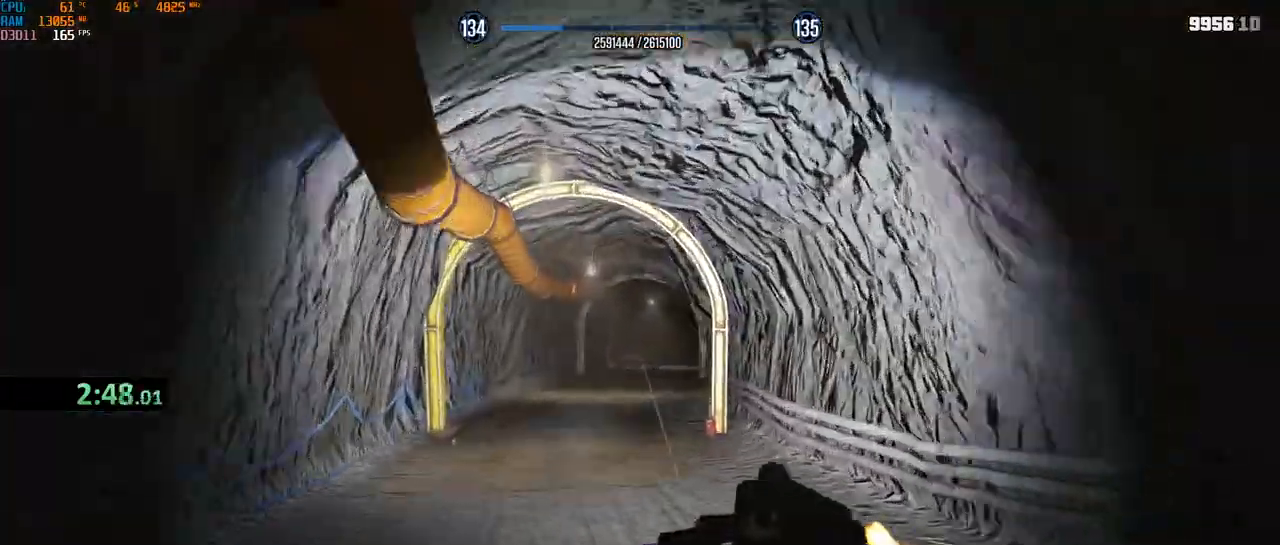
{"keys": ["w"], "mouse": ["left", "right"], "events": [[33, "mouse_left", "up"], [67, "d", "up"], [317, "mouse_left", "down"], [417, "mouse_left", "up"], [433, "a", "down"], [483, "a", "up"], [500, "mouse_left", "down"]]}
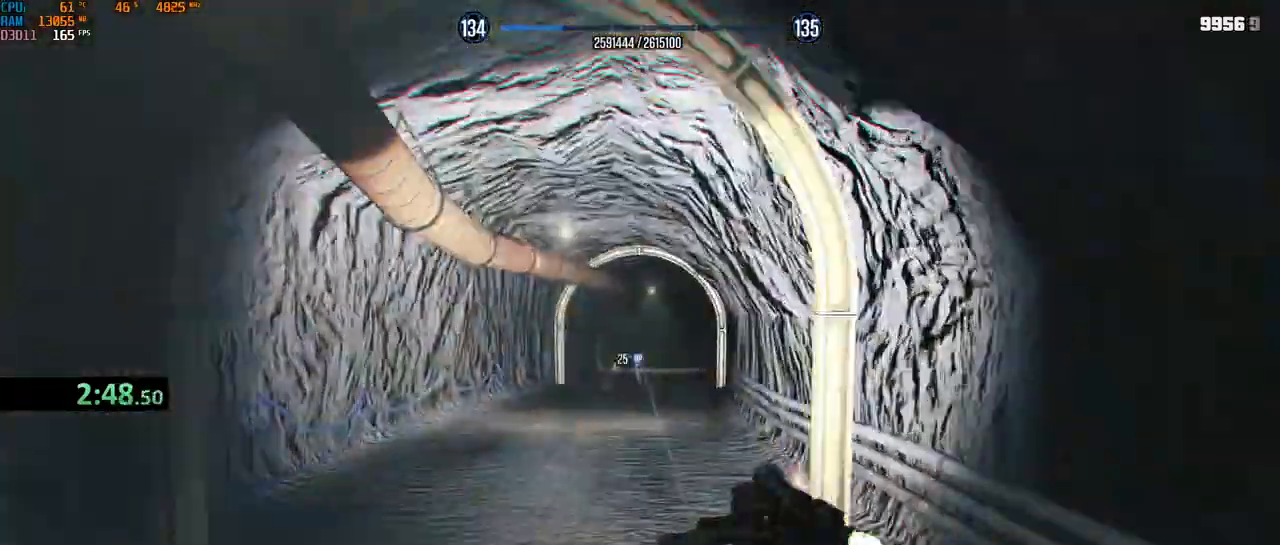
{"keys": ["w"], "mouse": ["left", "right"], "events": [[67, "d", "down"], [67, "mouse_left", "up"], [117, "d", "up"], [317, "mouse_left", "down"]]}
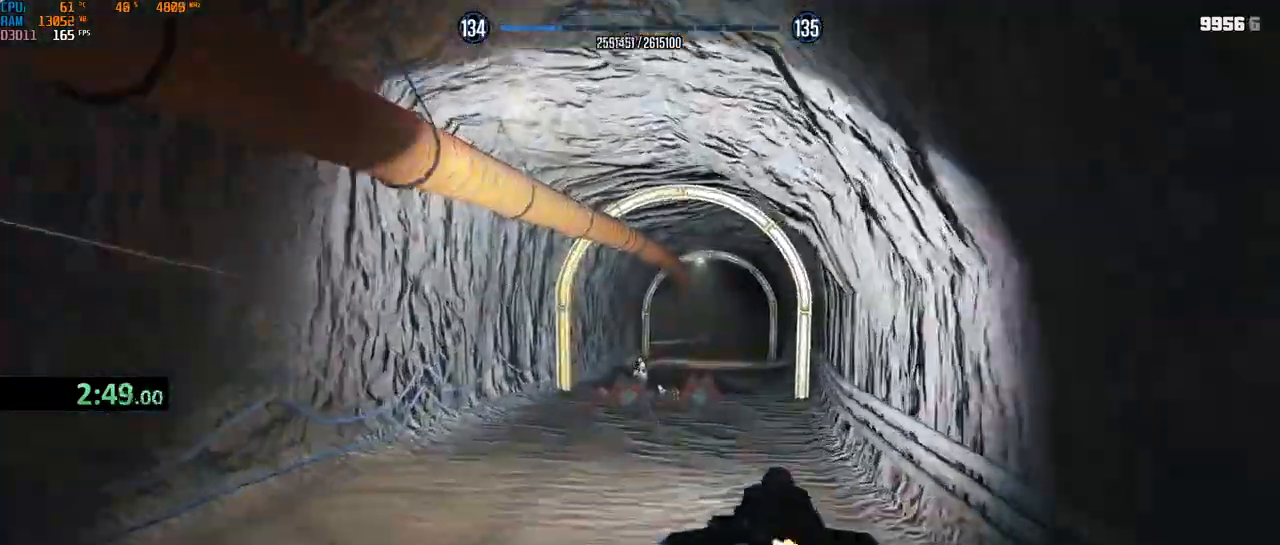
{"keys": ["w"], "mouse": ["right"], "events": [[100, "d", "down"], [183, "d", "up"], [200, "mouse_left", "up"], [383, "d", "down"], [500, "d", "up"]]}
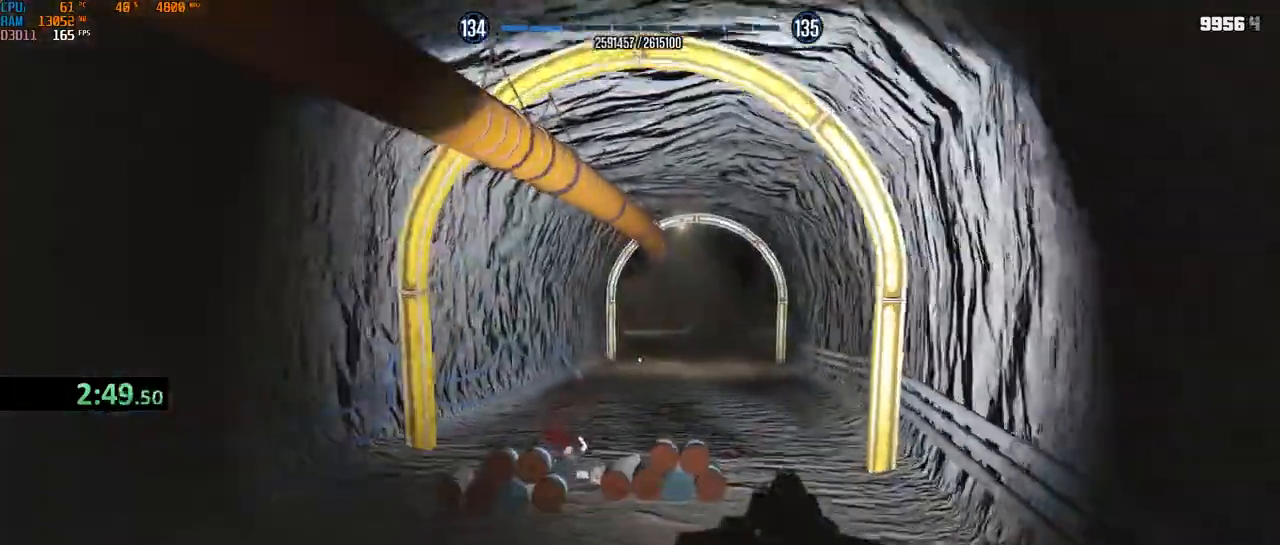
{"keys": ["w"], "mouse": ["right"], "events": [[50, "a", "down"], [200, "a", "up"], [217, "a", "down"], [333, "a", "up"], [383, "a", "down"], [450, "a", "up"]]}
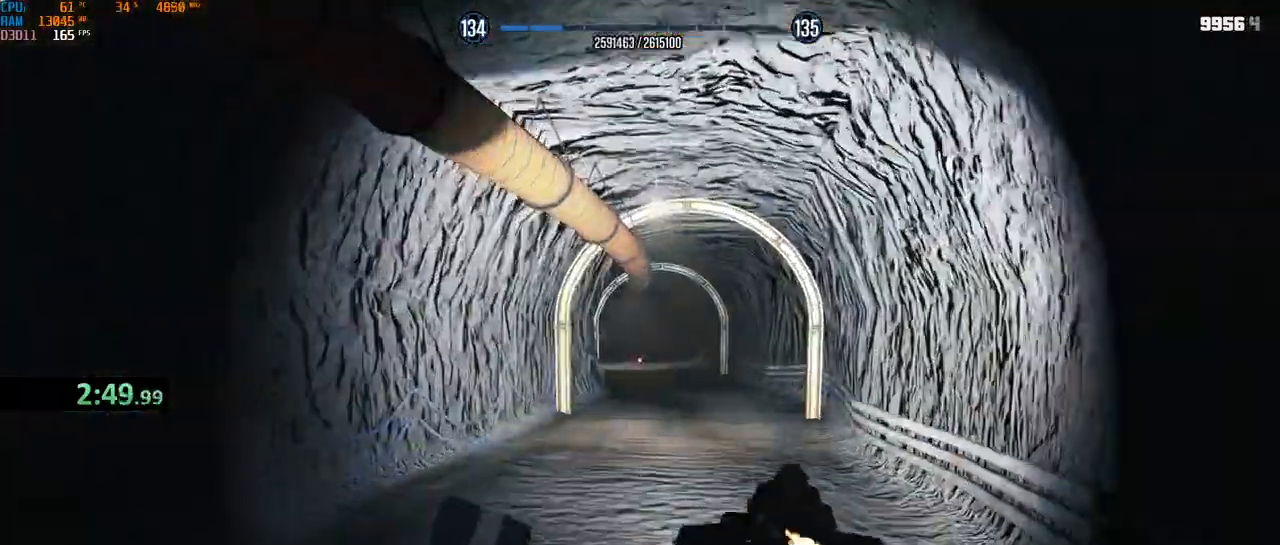
{"keys": ["w"], "mouse": ["right"], "events": [[33, "r", "down"], [100, "r", "up"], [167, "r", "down"], [267, "r", "up"], [317, "a", "down"], [417, "a", "up"]]}
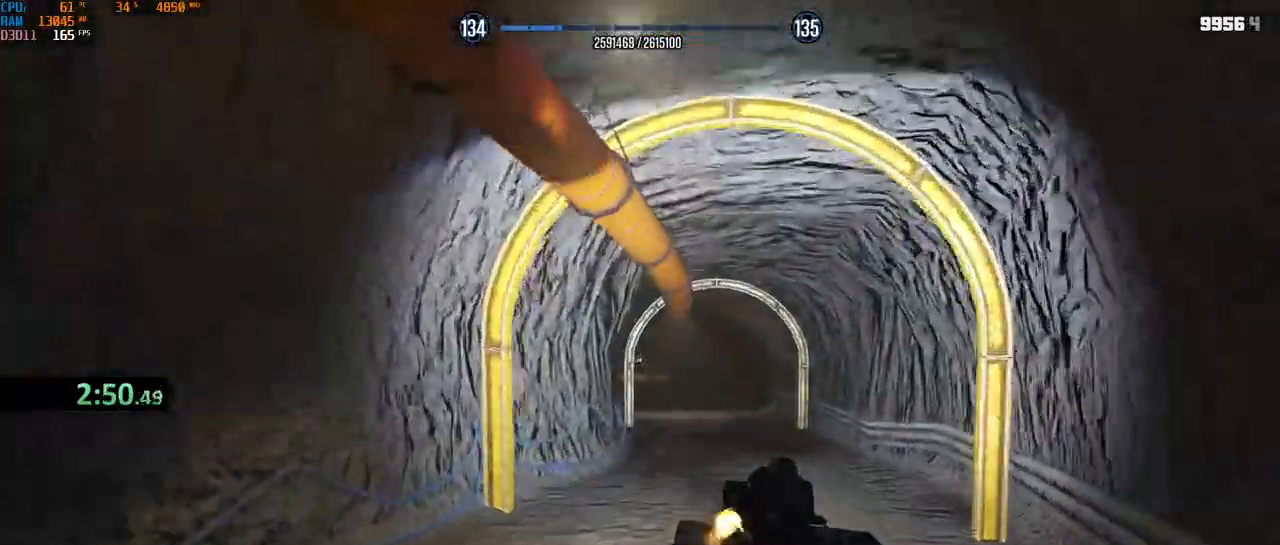
{"keys": ["a", "w"], "mouse": ["right"], "events": [[483, "a", "down"]]}
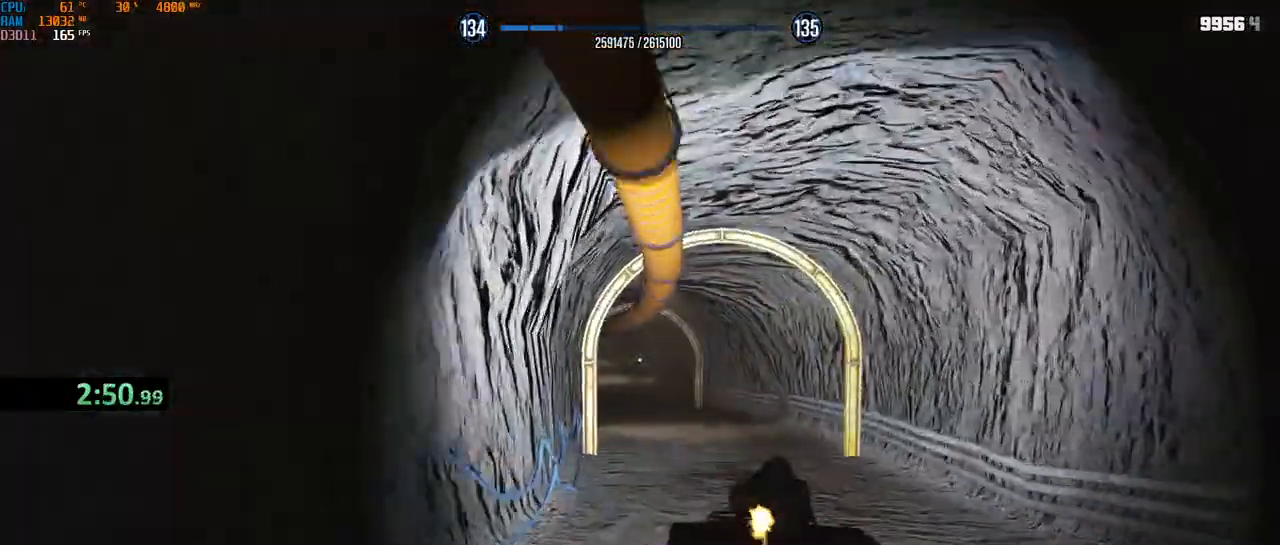
{"keys": ["w"], "mouse": ["right"], "events": [[67, "a", "up"]]}
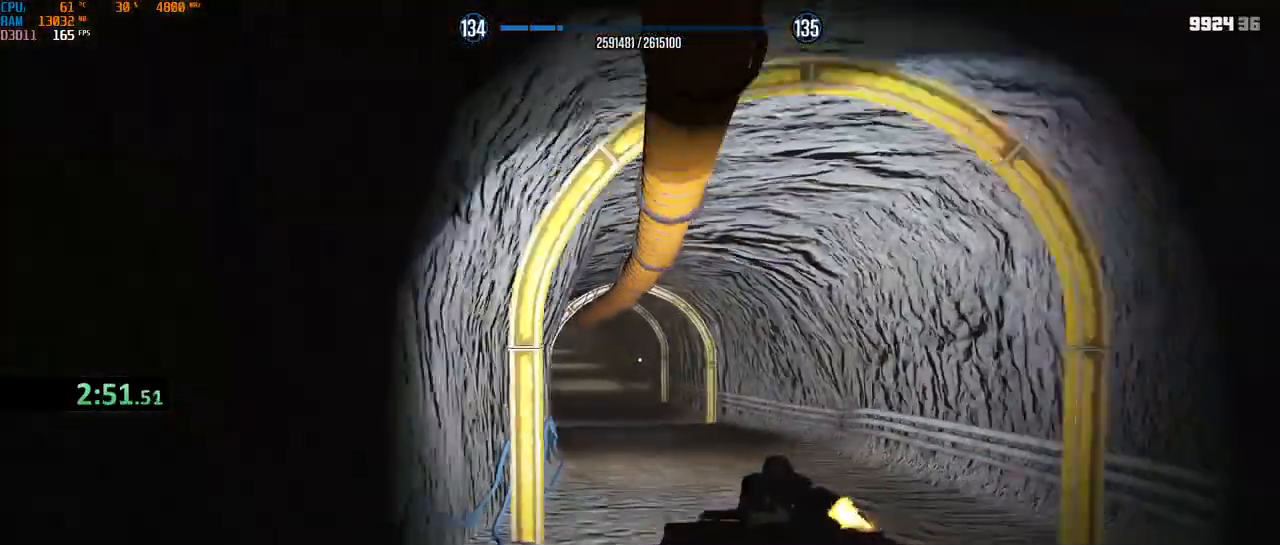
{"keys": ["w"], "mouse": ["right"], "events": [[350, "a", "down"], [417, "a", "up"]]}
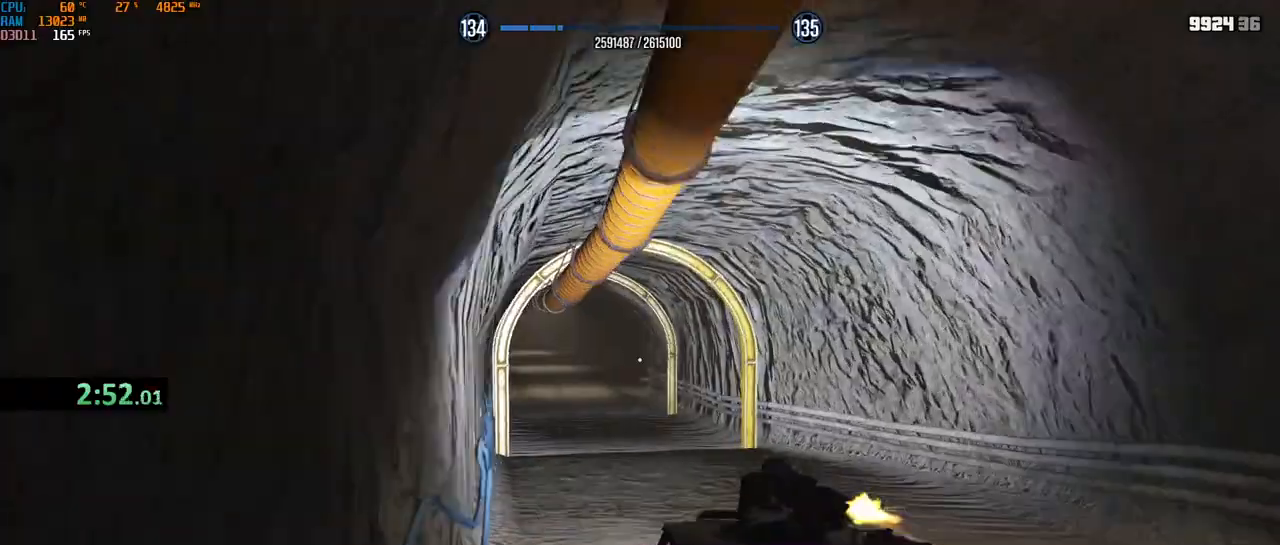
{"keys": ["w"], "mouse": ["right"], "events": [[217, "a", "down"], [283, "a", "up"]]}
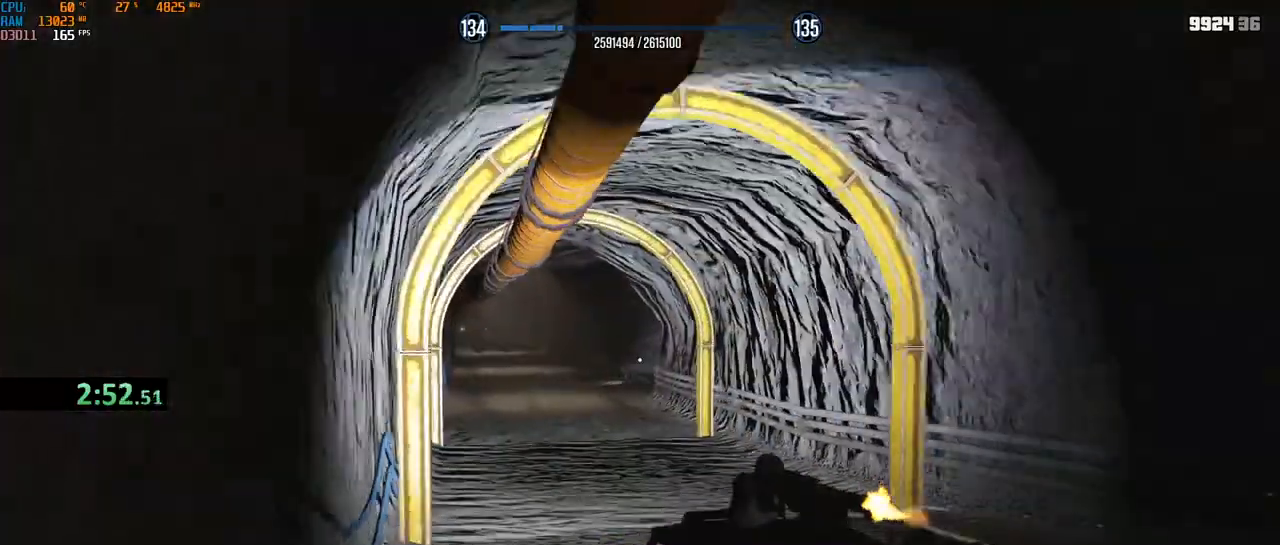
{"keys": ["w"], "mouse": ["left", "right"], "events": [[217, "mouse_left", "down"], [267, "mouse_left", "up"], [317, "mouse_left", "down"], [383, "mouse_left", "up"], [417, "mouse_left", "down"], [433, "a", "down"], [500, "a", "up"]]}
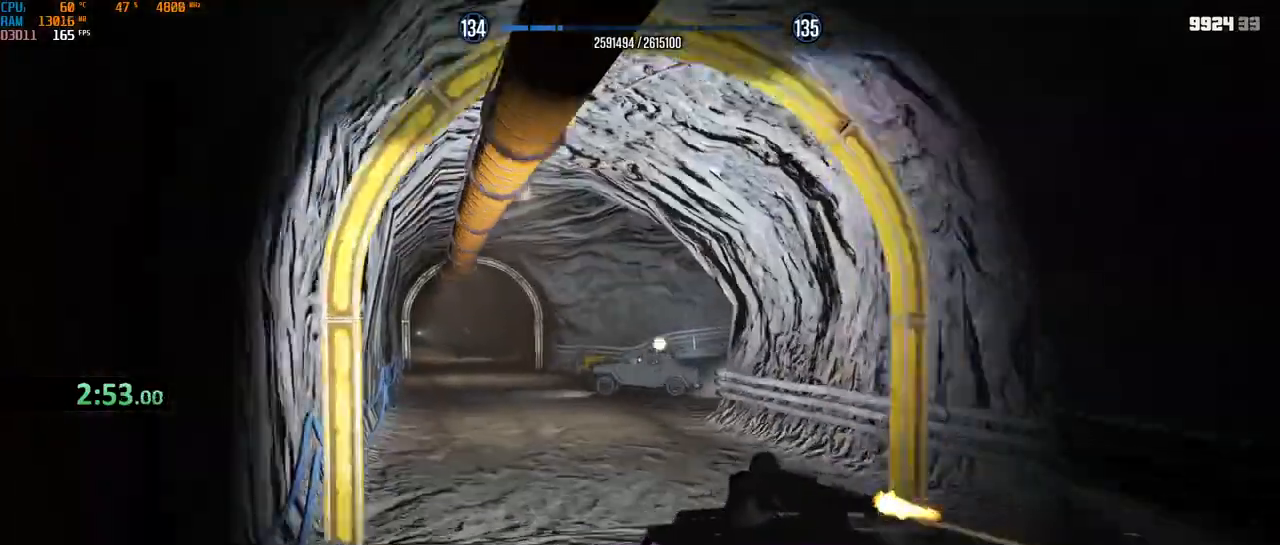
{"keys": ["d", "w"], "mouse": ["left", "right"], "events": [[267, "mouse_left", "up"], [367, "d", "down"], [467, "mouse_left", "down"]]}
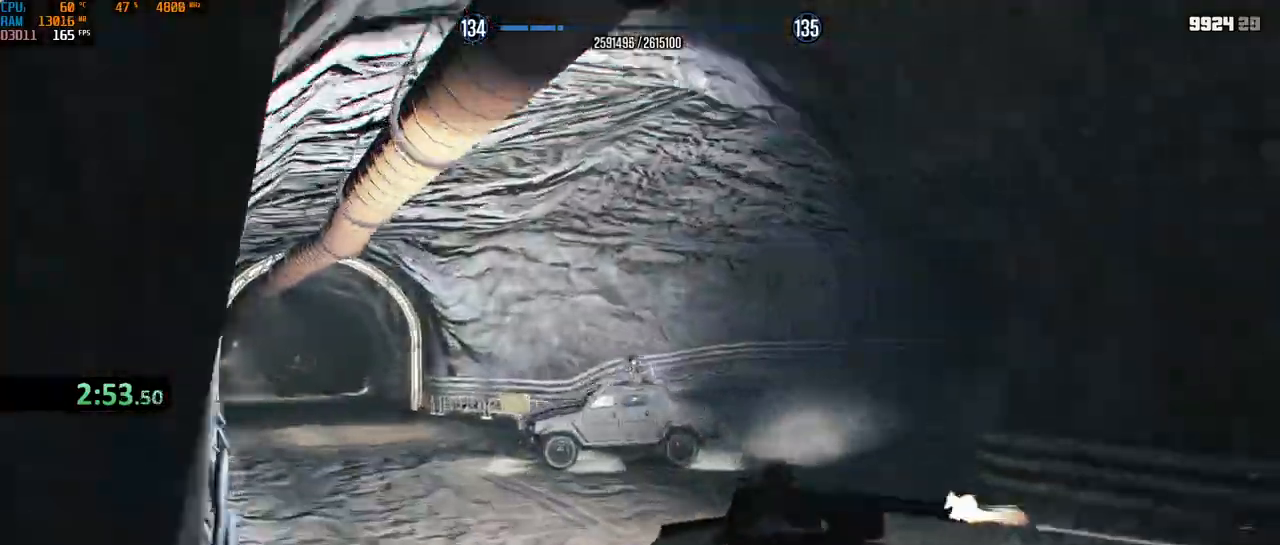
{"keys": ["w"], "mouse": ["right"], "events": [[67, "d", "up"], [200, "a", "down"], [317, "mouse_left", "up"], [350, "a", "up"]]}
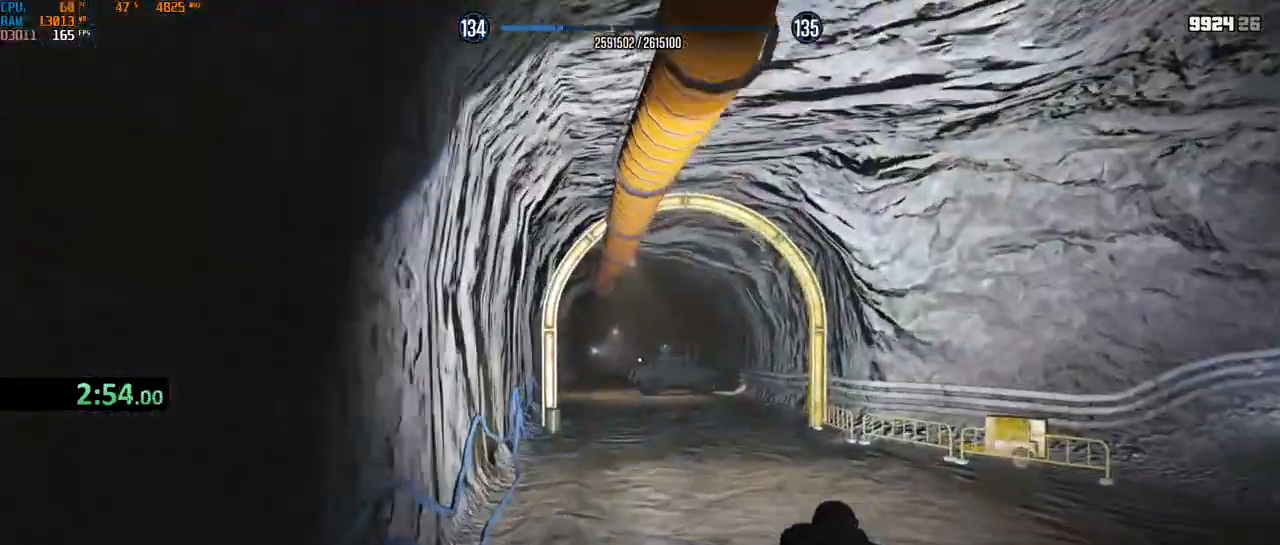
{"keys": ["a", "w"], "mouse": ["left", "right"], "events": [[433, "a", "down"], [450, "mouse_left", "down"]]}
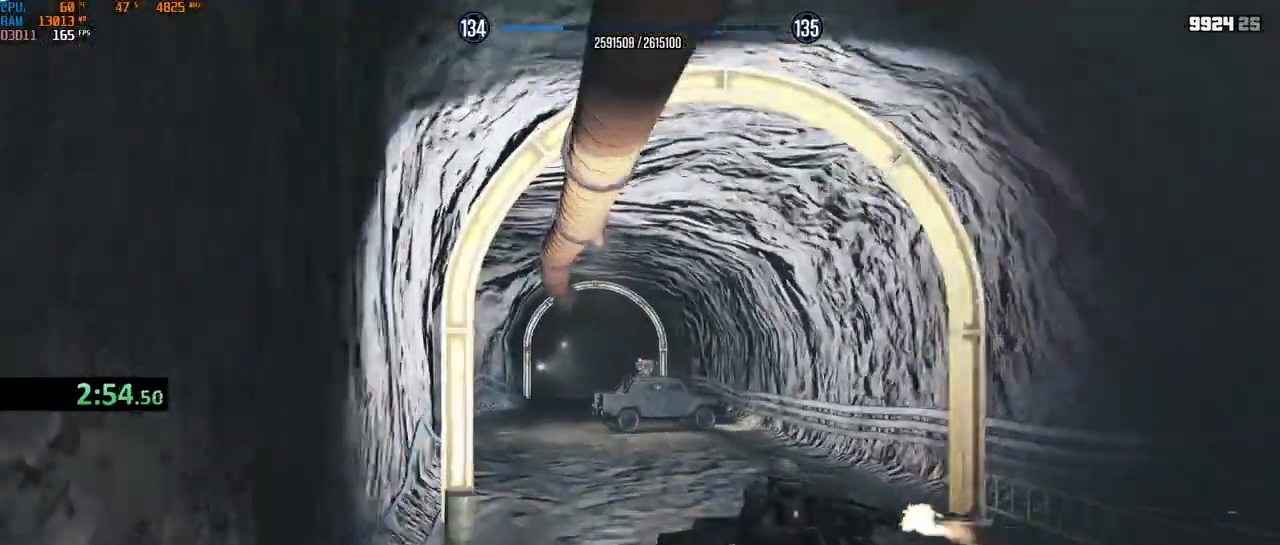
{"keys": ["d", "w"], "mouse": ["left", "right"], "events": [[167, "a", "up"], [267, "d", "down"], [367, "d", "up"], [417, "d", "down"]]}
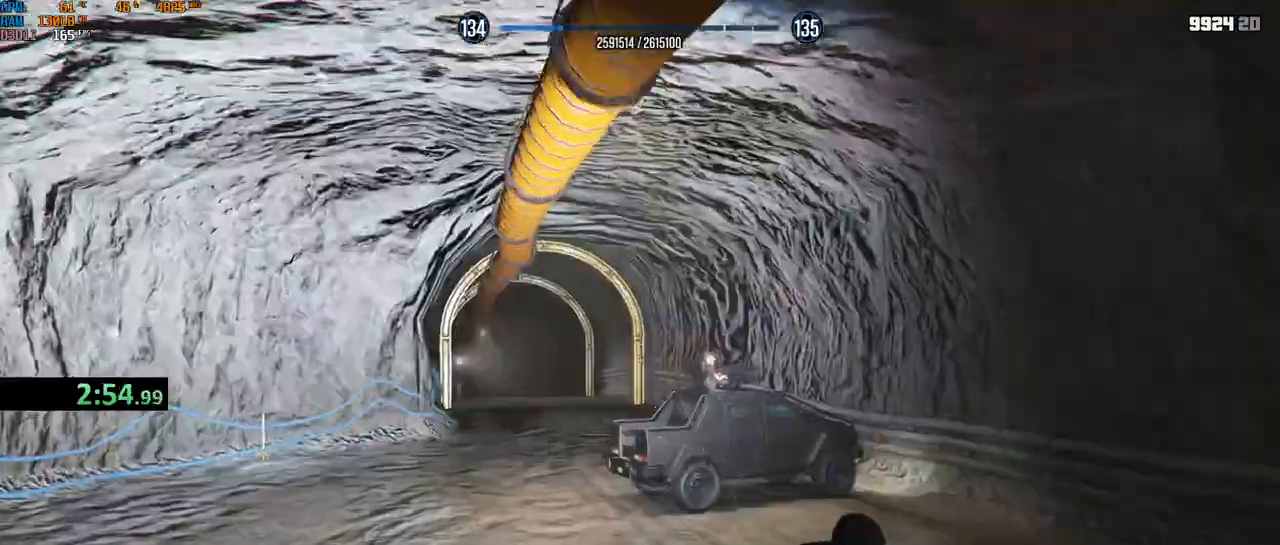
{"keys": ["d", "w"], "mouse": ["right"], "events": [[33, "d", "up"], [33, "mouse_left", "up"], [50, "d", "down"], [150, "d", "up"], [200, "d", "down"], [300, "d", "up"], [317, "d", "down"], [383, "d", "up"], [450, "d", "down"]]}
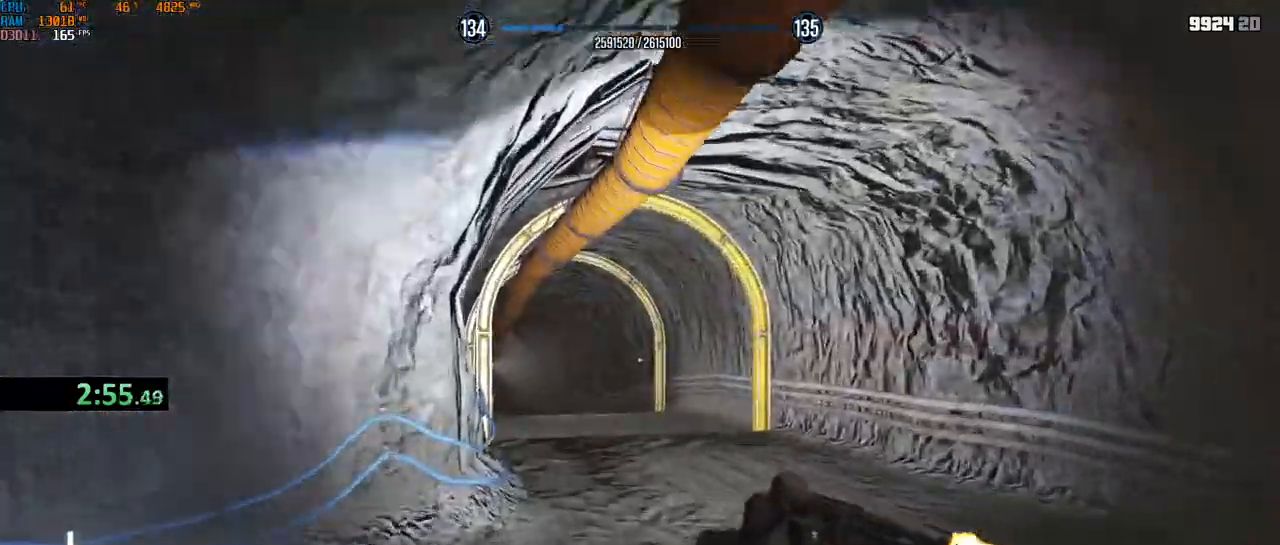
{"keys": ["a", "w"], "mouse": ["right"], "events": [[33, "d", "up"], [167, "a", "down"], [267, "a", "up"], [333, "a", "down"], [417, "a", "up"], [467, "a", "down"]]}